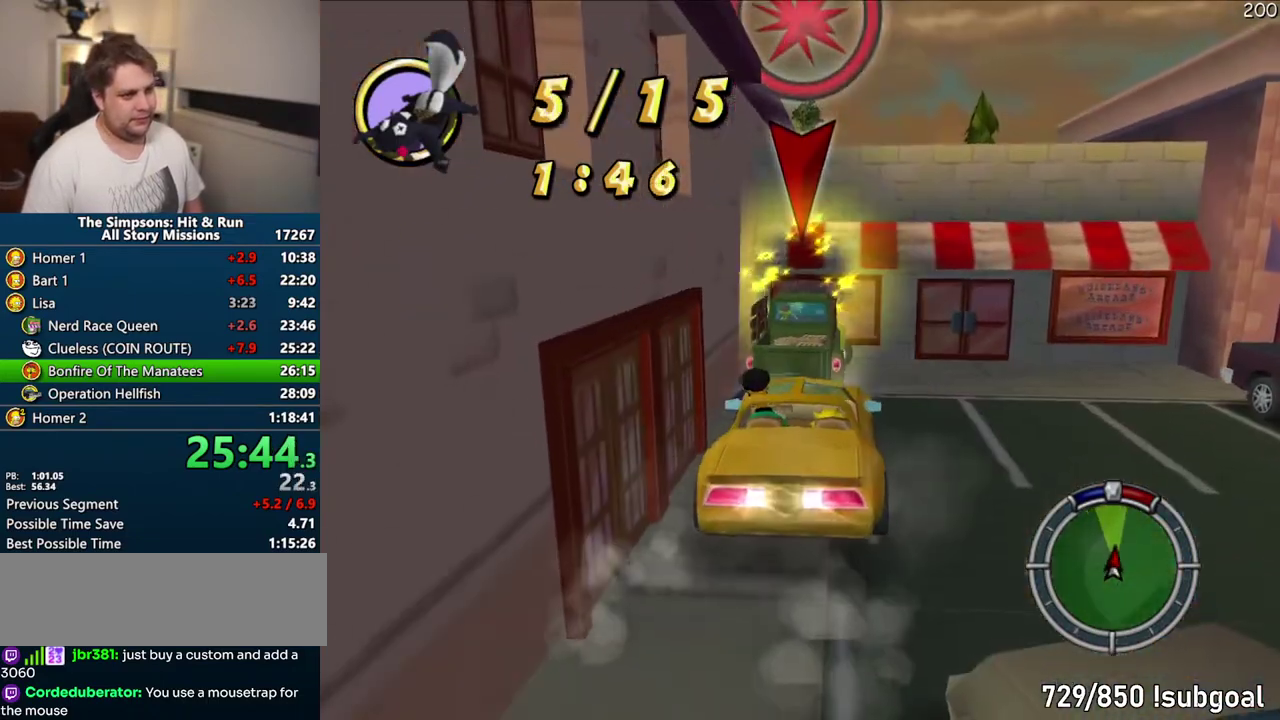
Gameplay with a controller (PlayStation layout); each line is a JSON object with the inputs held at the frame after it. "events" lists button and stick changes between this image and that frame as [ms after this image, input, new state], when the widget could be followed in between. Not read: L3 R3.
{"buttons": ["CROSS", "R1"], "left_stick": "center", "right_stick": "center", "events": [[133, "CIRCLE", "up"], [200, "CROSS", "down"], [200, "R1", "down"]]}
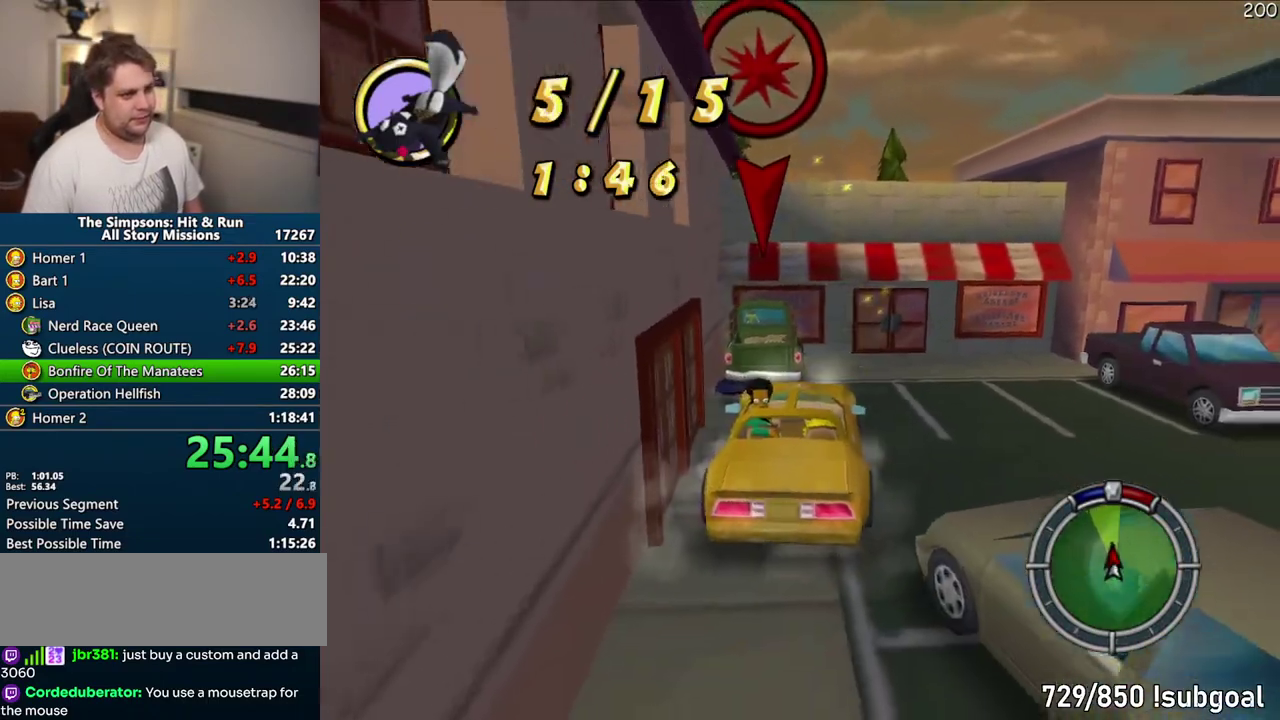
{"buttons": ["CROSS"], "left_stick": "center", "right_stick": "center", "events": [[183, "R1", "up"]]}
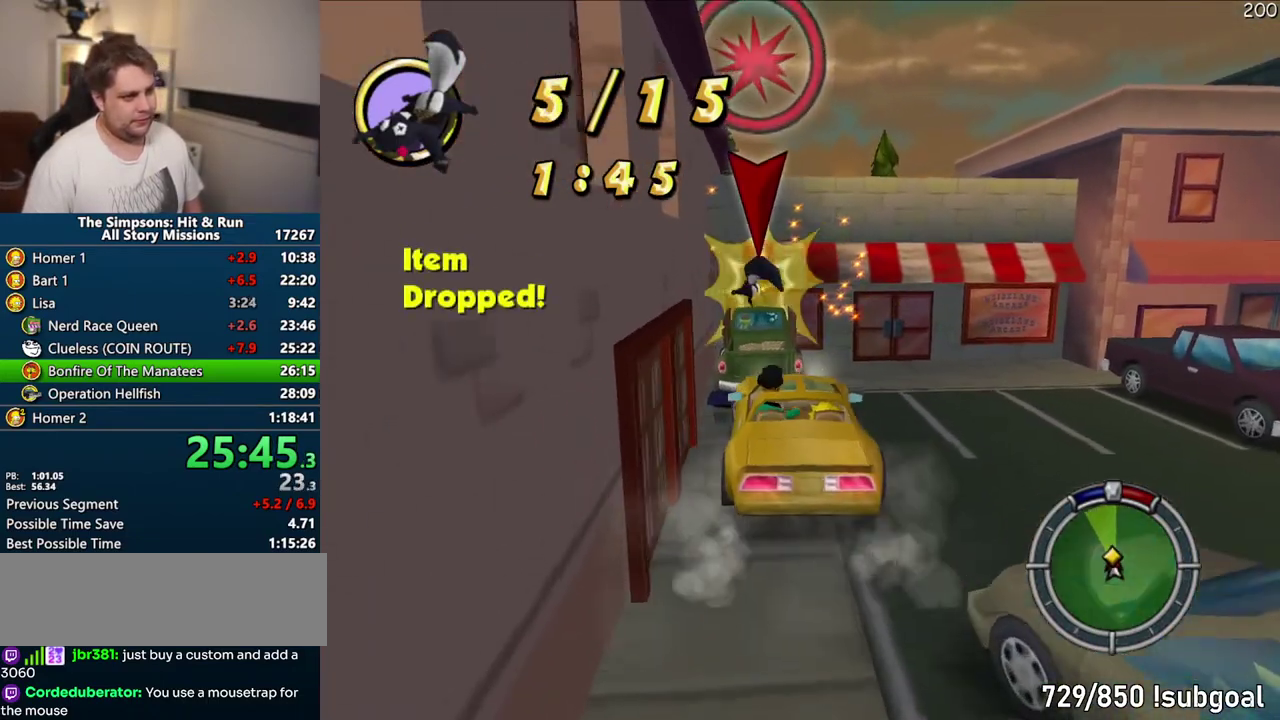
{"buttons": ["CIRCLE"], "left_stick": "center", "right_stick": "center", "events": [[83, "CROSS", "up"], [150, "CIRCLE", "down"]]}
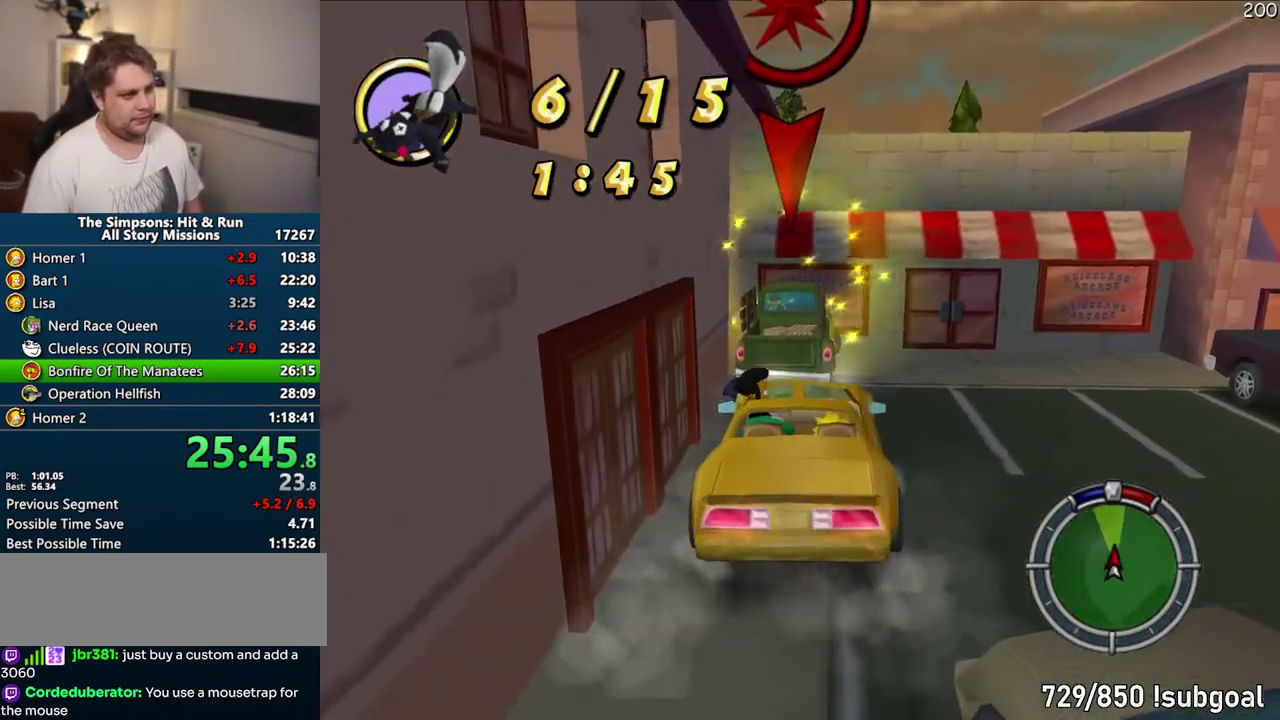
{"buttons": ["CROSS", "R1"], "left_stick": "center", "right_stick": "center", "events": [[17, "CIRCLE", "up"], [67, "CROSS", "down"], [67, "R1", "down"]]}
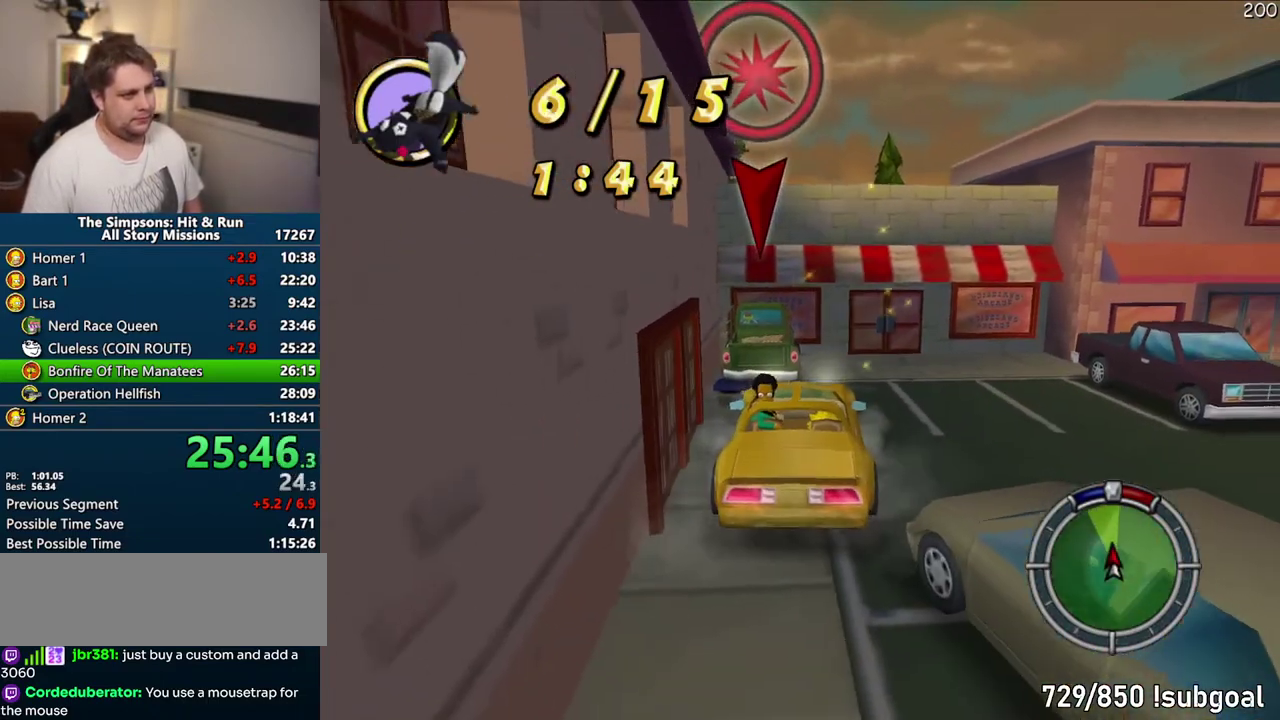
{"buttons": [], "left_stick": "center", "right_stick": "center", "events": [[83, "R1", "up"], [250, "left_stick", "left"], [400, "left_stick", "center"], [467, "CROSS", "up"]]}
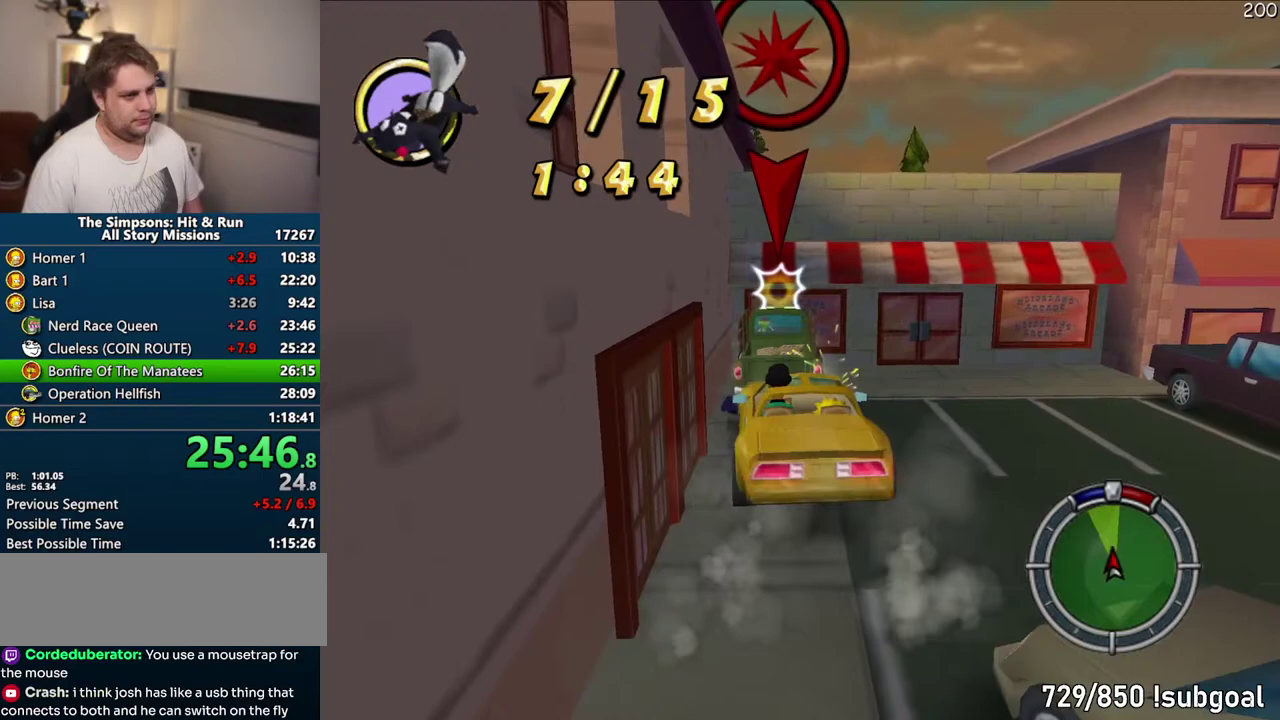
{"buttons": ["CROSS", "R1"], "left_stick": "center", "right_stick": "center", "events": [[33, "CIRCLE", "down"], [350, "left_stick", "down-left"], [417, "CIRCLE", "up"], [450, "left_stick", "center"], [483, "CROSS", "down"], [483, "R1", "down"]]}
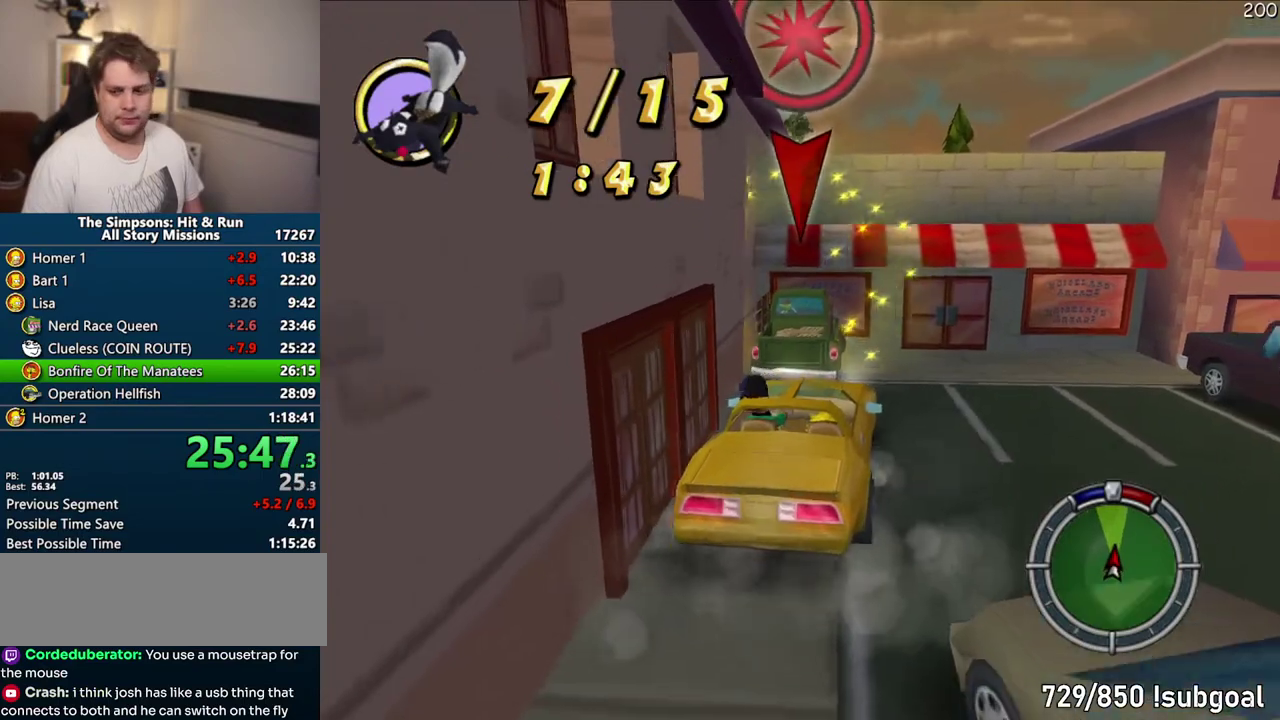
{"buttons": ["CROSS"], "left_stick": "center", "right_stick": "center", "events": [[500, "R1", "up"]]}
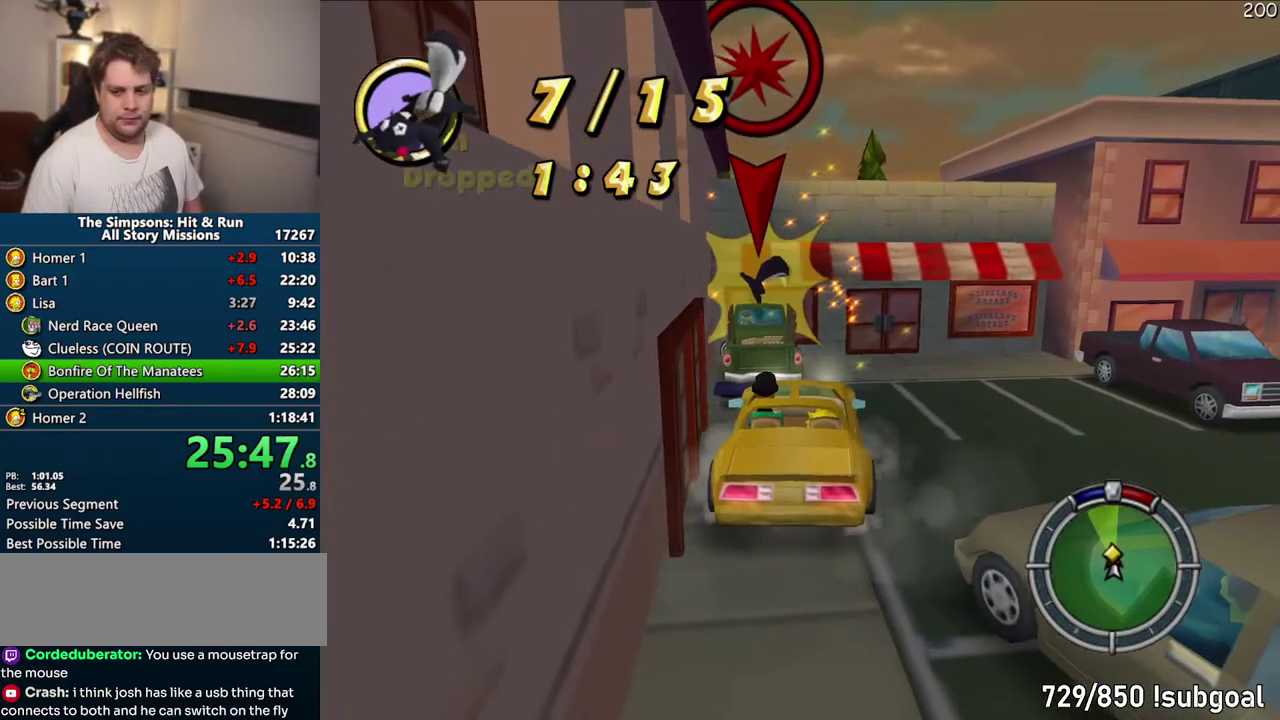
{"buttons": ["CIRCLE"], "left_stick": "center", "right_stick": "center", "events": [[367, "CROSS", "up"], [450, "CIRCLE", "down"]]}
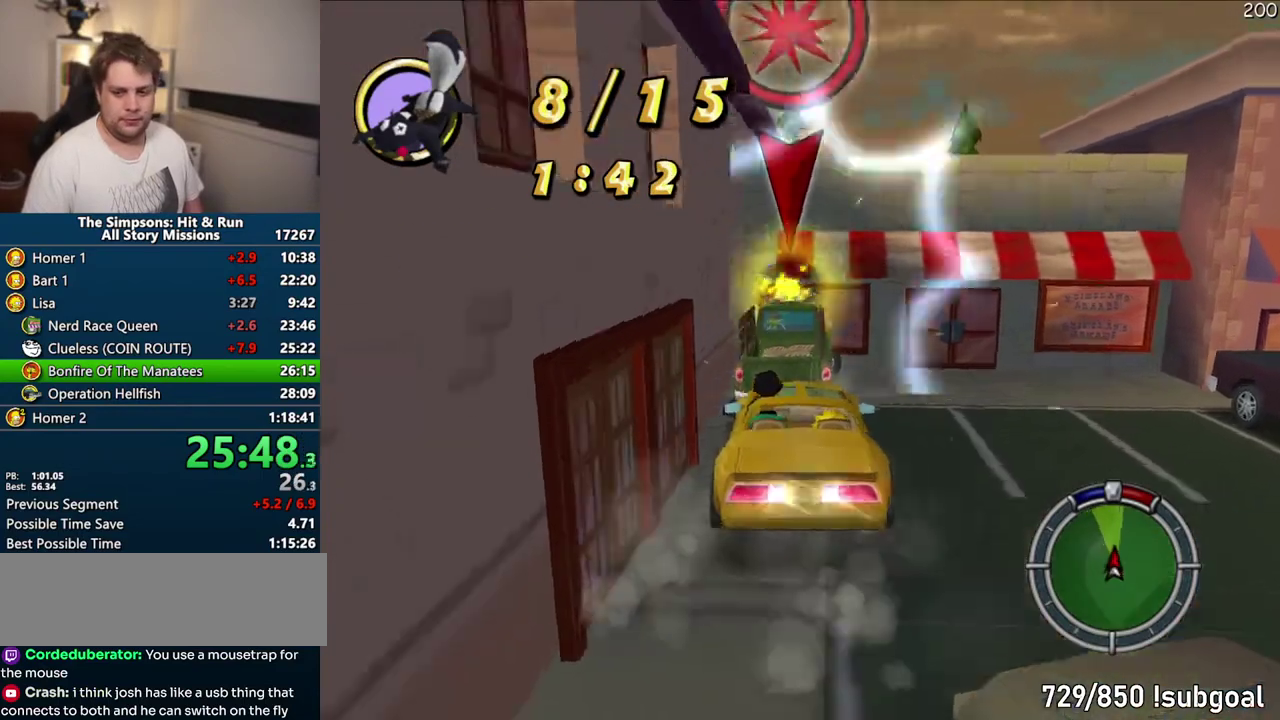
{"buttons": ["CROSS", "R1"], "left_stick": "center", "right_stick": "center", "events": [[217, "left_stick", "down-left"], [300, "left_stick", "center"], [317, "CIRCLE", "up"], [367, "CROSS", "down"], [367, "R1", "down"]]}
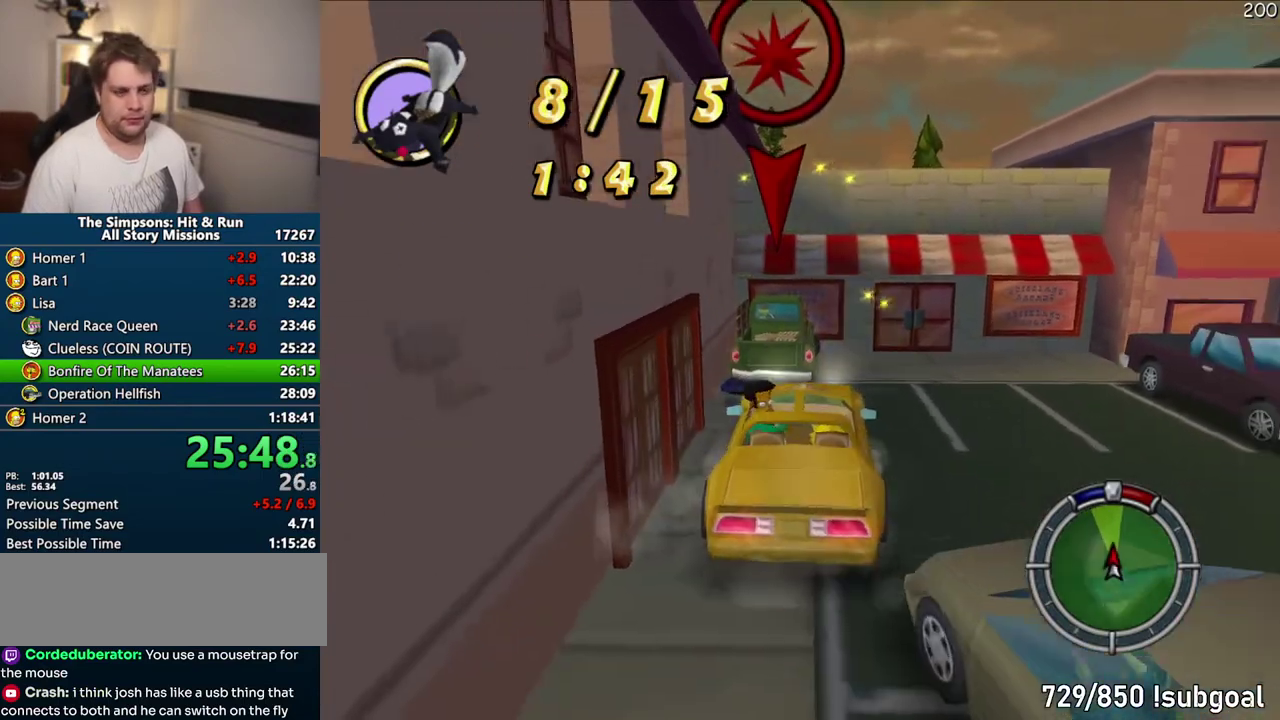
{"buttons": ["CROSS"], "left_stick": "center", "right_stick": "center", "events": [[333, "R1", "up"]]}
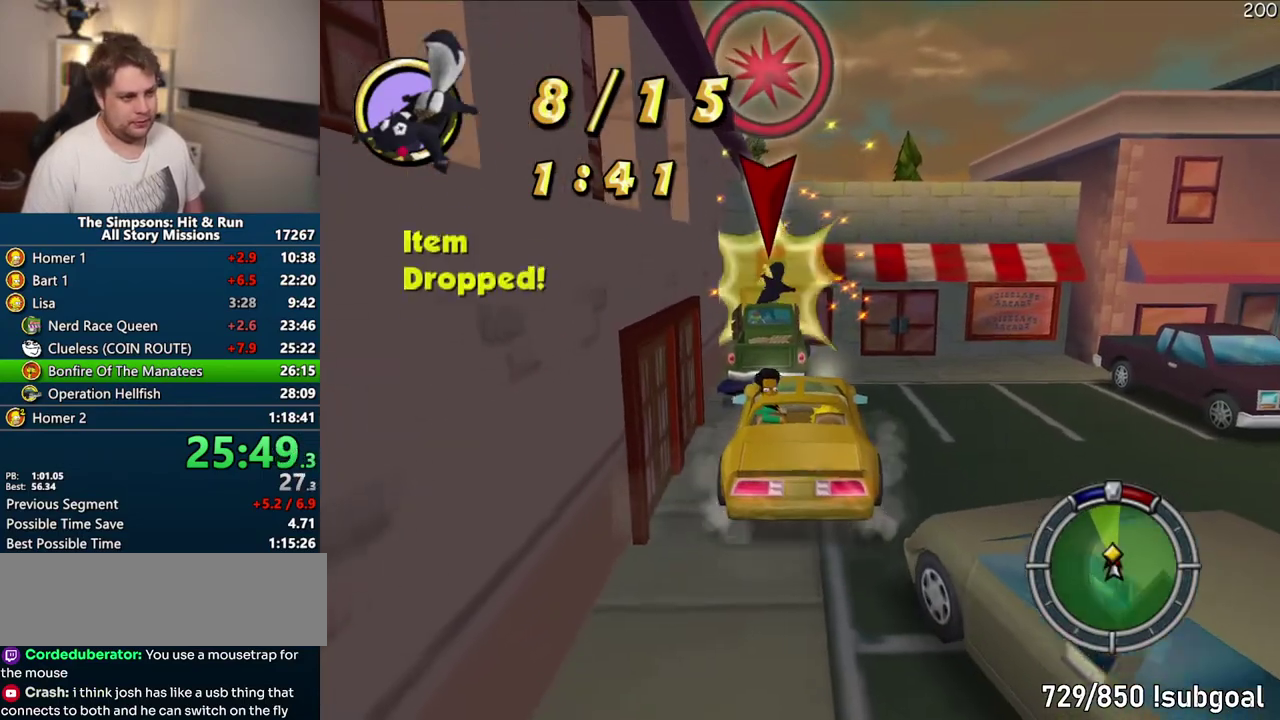
{"buttons": ["CIRCLE"], "left_stick": "center", "right_stick": "center", "events": [[250, "CROSS", "up"], [317, "CIRCLE", "down"]]}
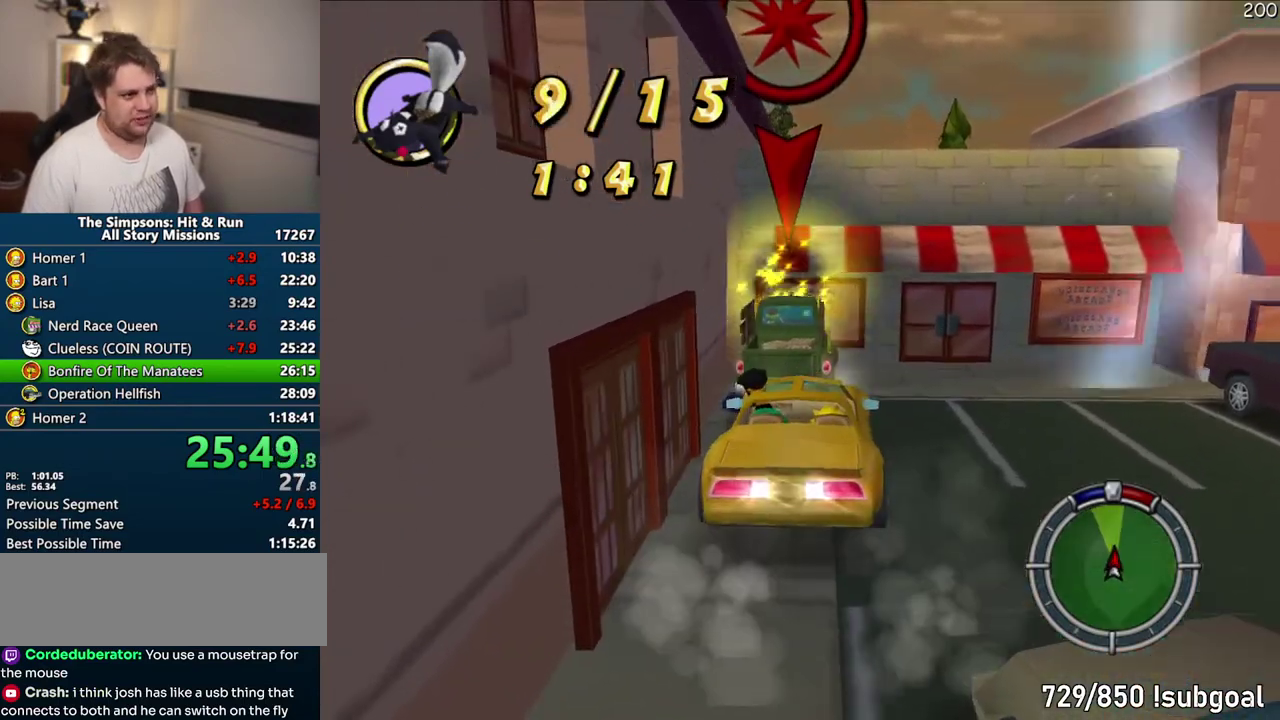
{"buttons": ["CROSS", "R1"], "left_stick": "center", "right_stick": "center", "events": [[233, "CIRCLE", "up"], [283, "CROSS", "down"], [283, "R1", "down"]]}
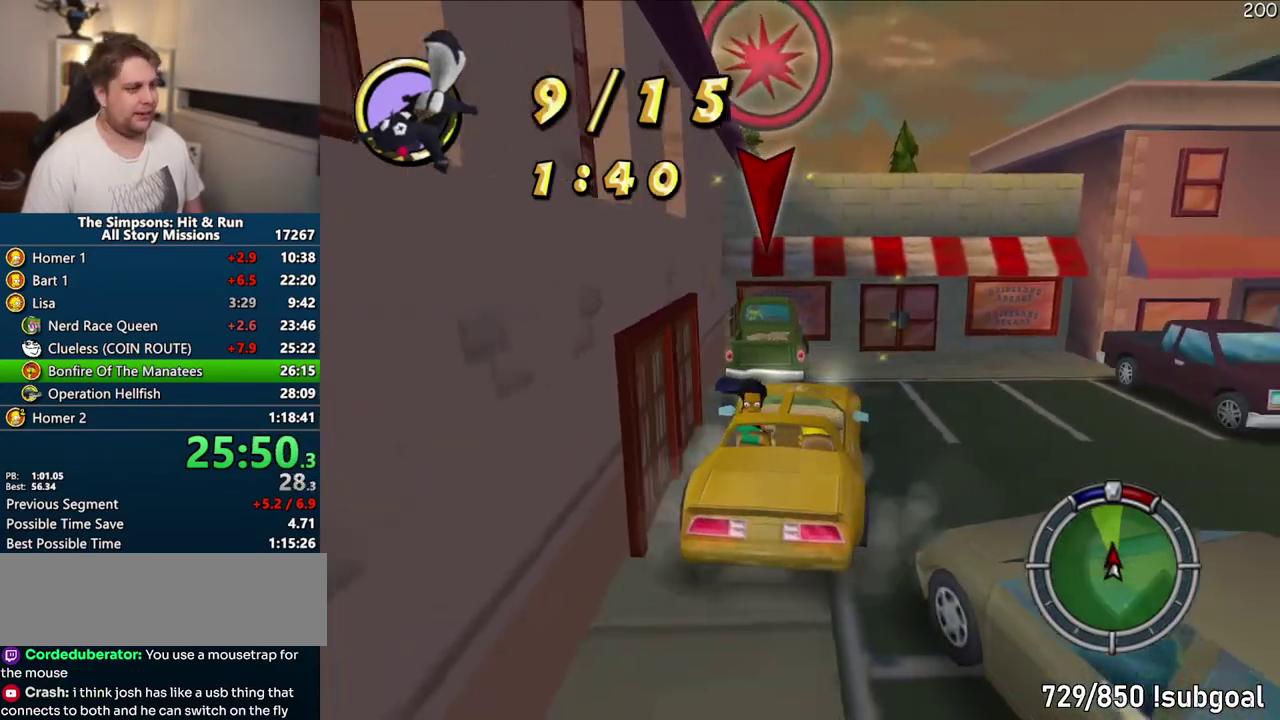
{"buttons": ["CROSS"], "left_stick": "center", "right_stick": "center", "events": [[317, "R1", "up"]]}
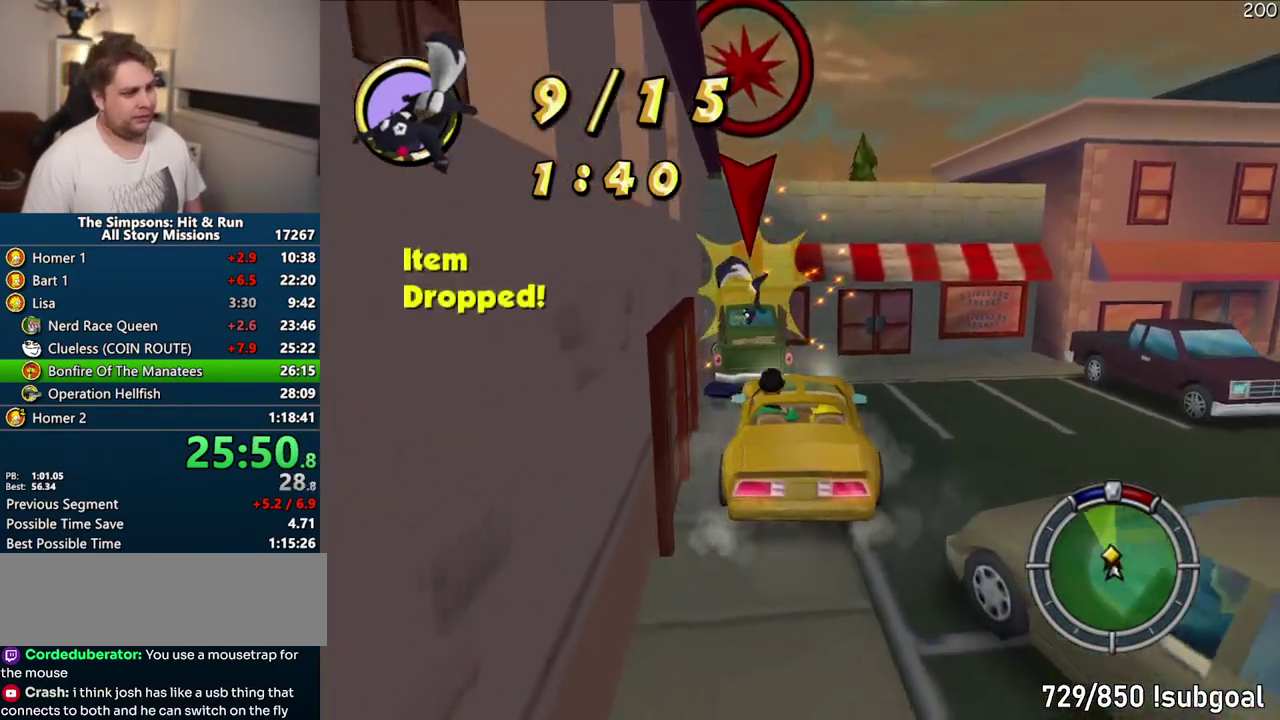
{"buttons": ["CIRCLE"], "left_stick": "center", "right_stick": "center", "events": [[183, "CROSS", "up"], [267, "CIRCLE", "down"]]}
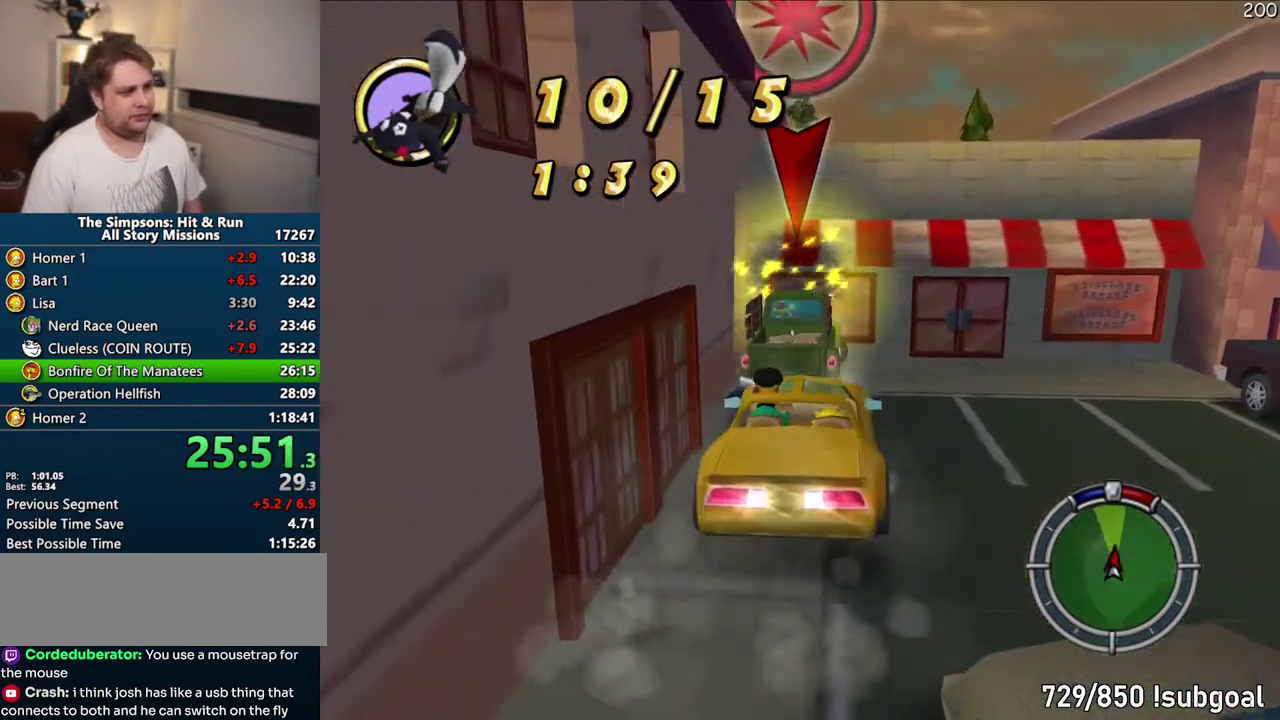
{"buttons": ["CROSS", "R1"], "left_stick": "center", "right_stick": "center", "events": [[133, "CIRCLE", "up"], [183, "R1", "down"], [200, "CROSS", "down"]]}
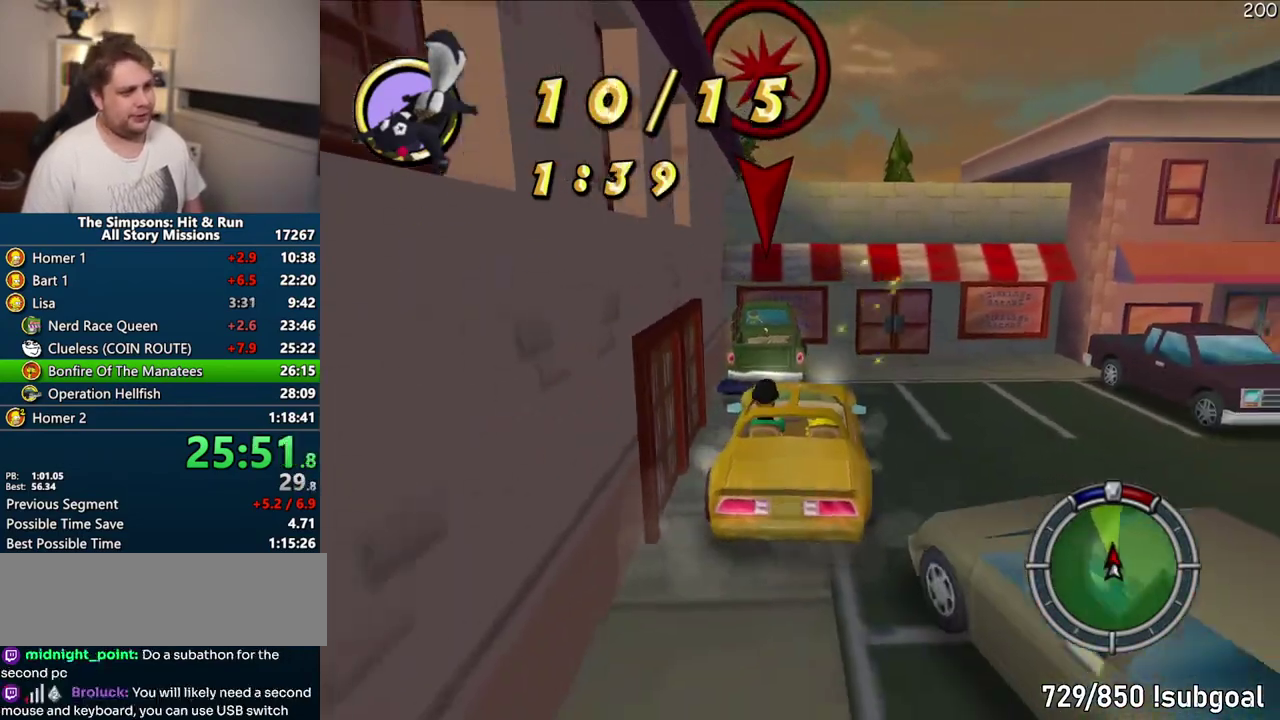
{"buttons": ["CROSS"], "left_stick": "center", "right_stick": "center", "events": [[167, "R1", "up"]]}
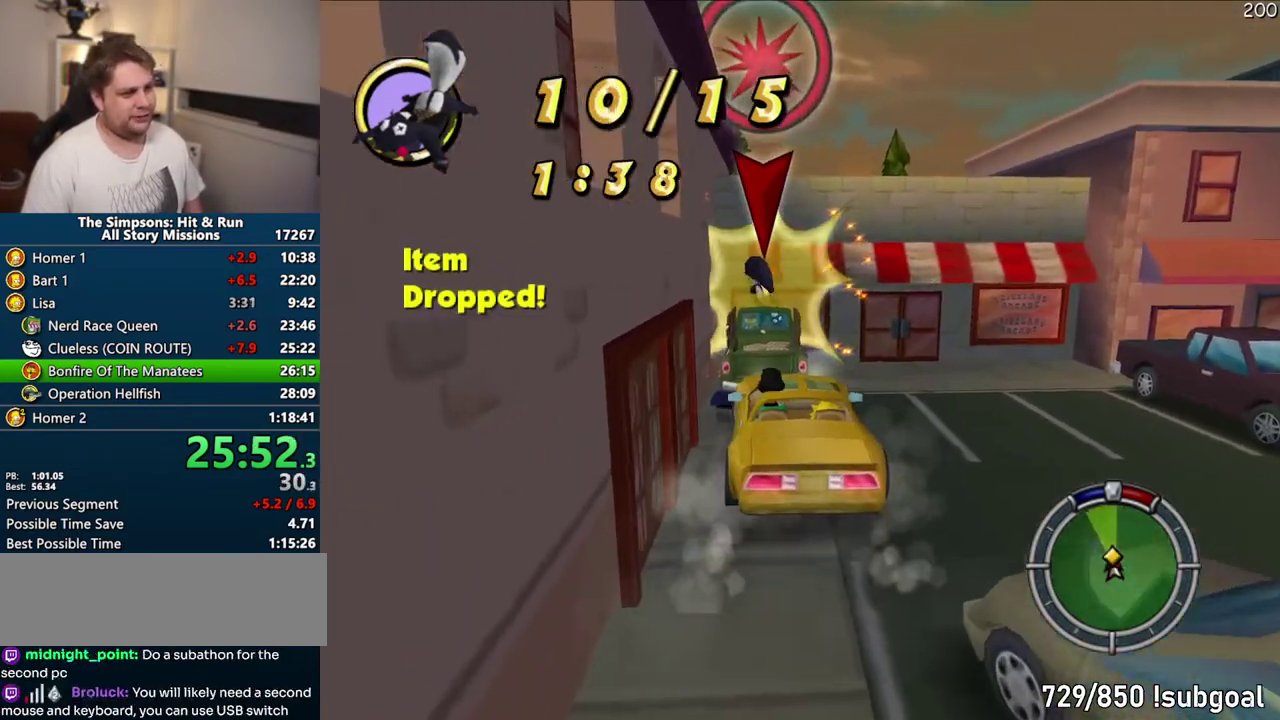
{"buttons": ["CIRCLE"], "left_stick": "down-left", "right_stick": "center", "events": [[67, "CROSS", "up"], [133, "CIRCLE", "down"], [450, "left_stick", "down-left"]]}
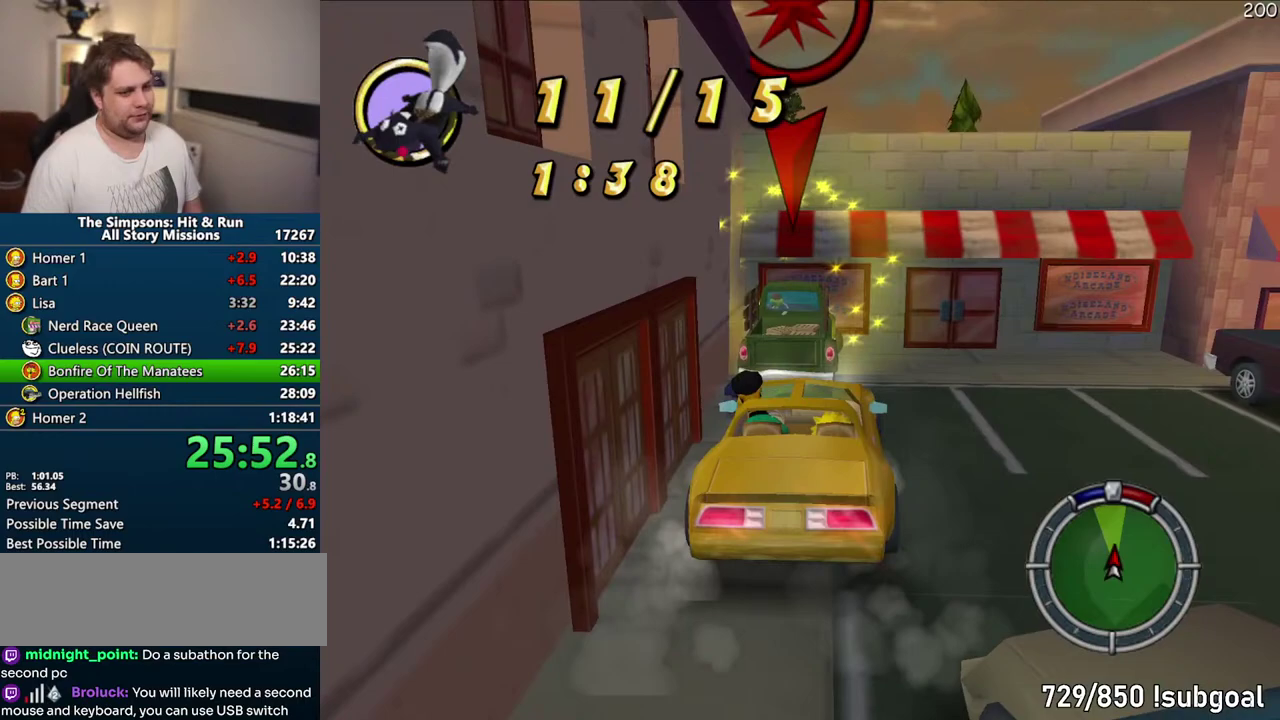
{"buttons": ["CROSS", "R1"], "left_stick": "center", "right_stick": "center", "events": [[17, "CIRCLE", "up"], [50, "left_stick", "center"], [67, "CROSS", "down"], [67, "R1", "down"]]}
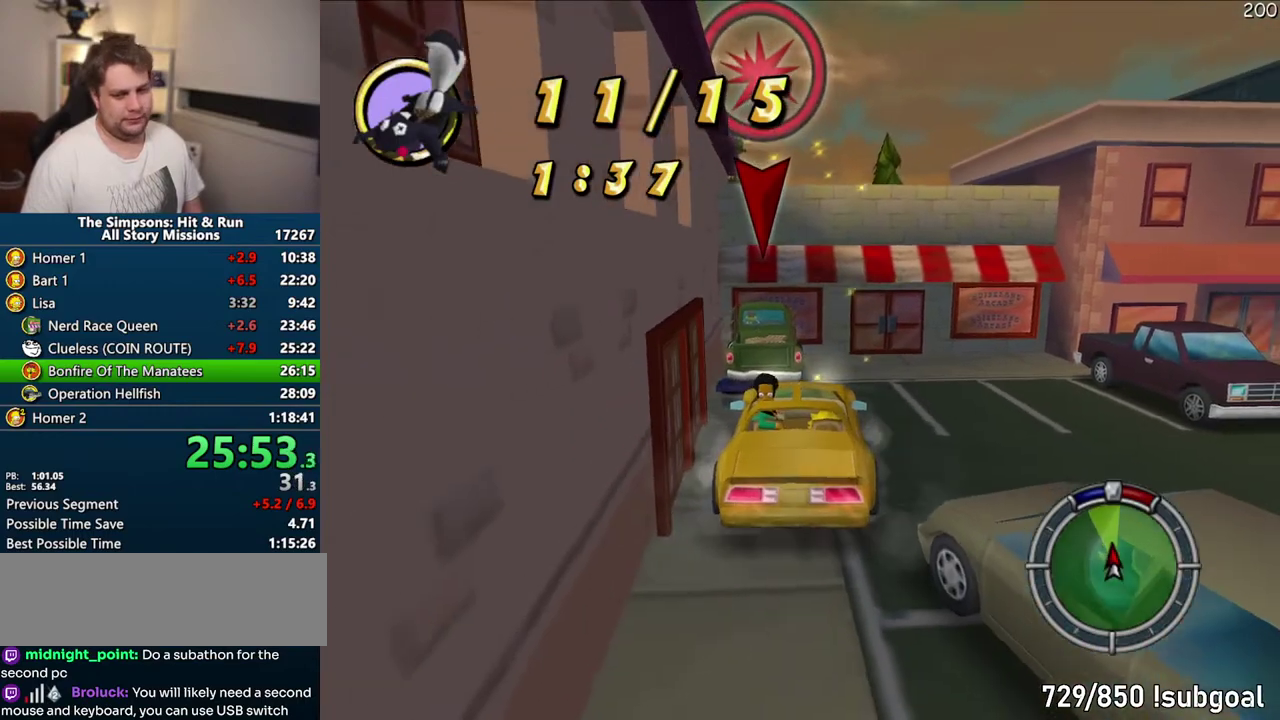
{"buttons": [], "left_stick": "center", "right_stick": "center", "events": [[17, "R1", "up"], [450, "CROSS", "up"]]}
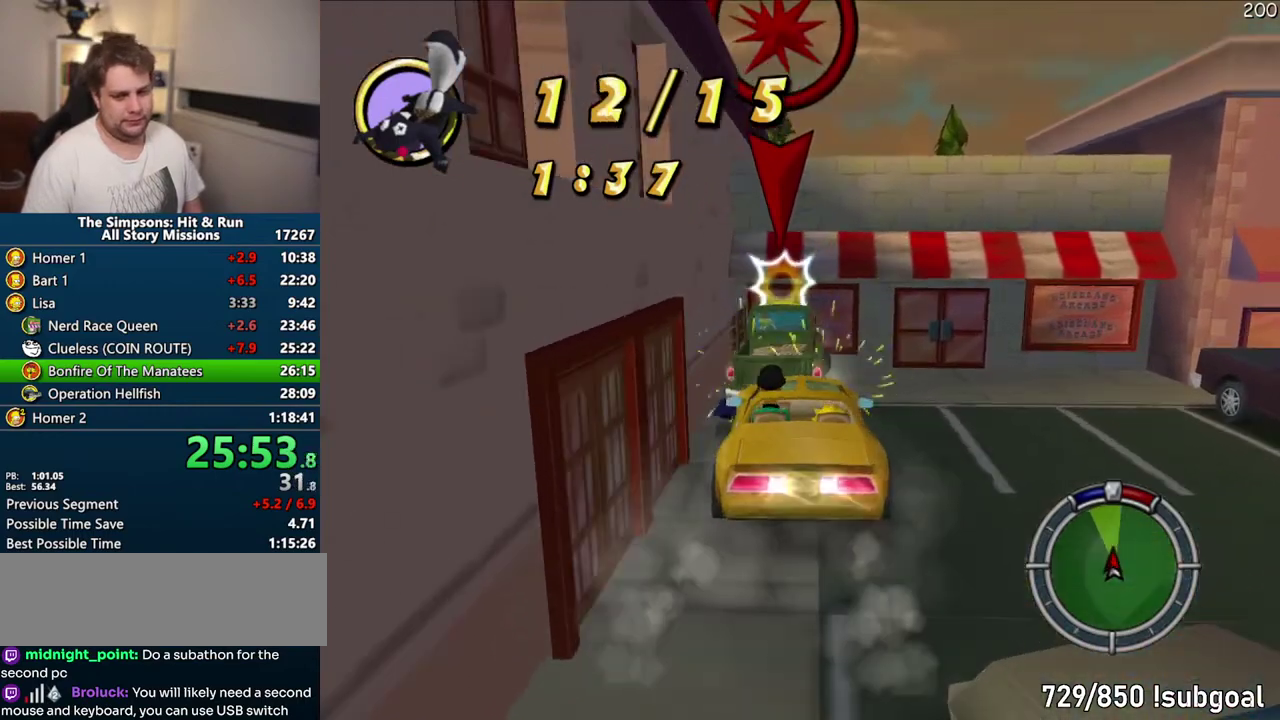
{"buttons": ["CROSS", "R1"], "left_stick": "center", "right_stick": "center", "events": [[17, "CIRCLE", "down"], [383, "CIRCLE", "up"], [450, "CROSS", "down"], [450, "R1", "down"]]}
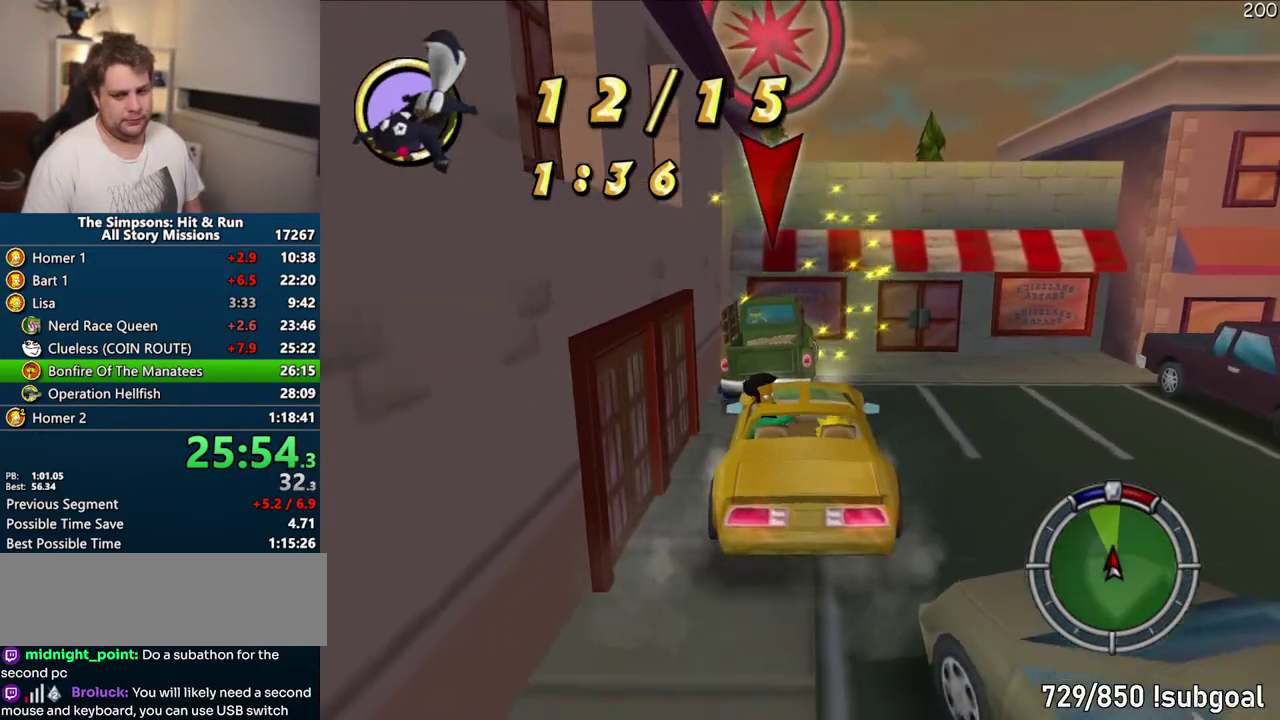
{"buttons": ["CROSS"], "left_stick": "center", "right_stick": "center", "events": [[467, "R1", "up"]]}
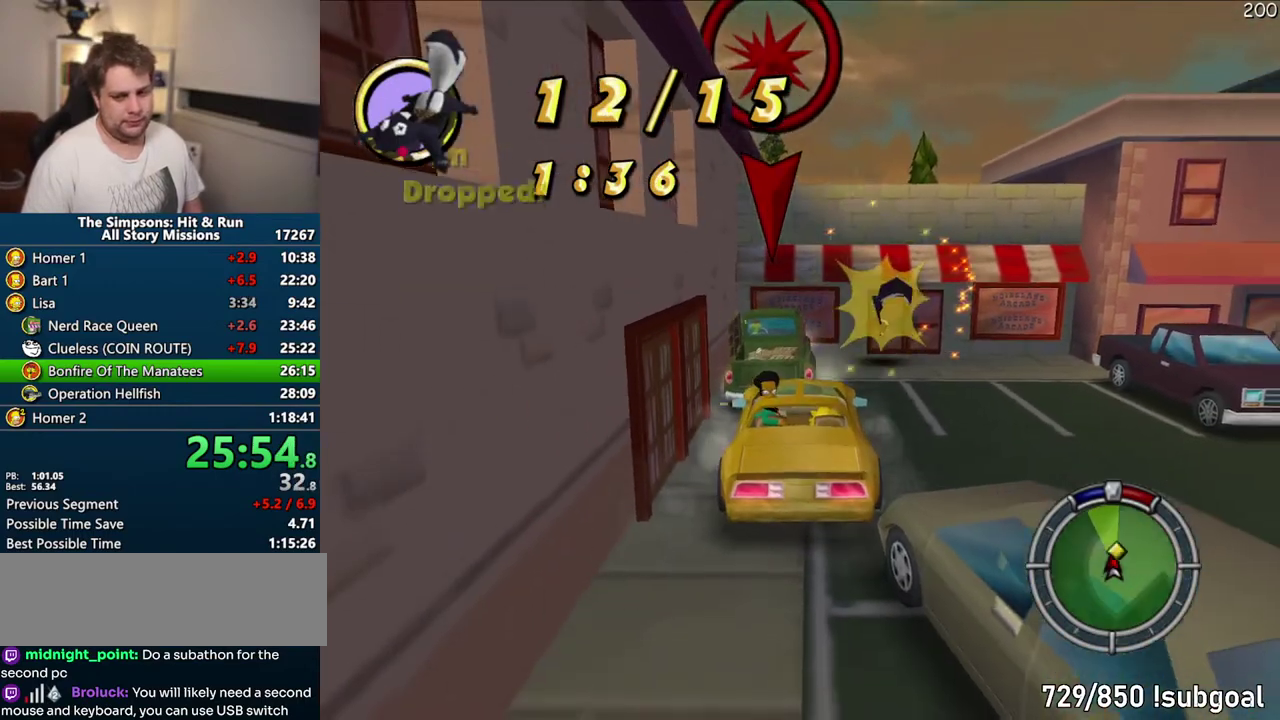
{"buttons": ["CROSS"], "left_stick": "center", "right_stick": "center", "events": [[200, "left_stick", "left"], [267, "left_stick", "center"]]}
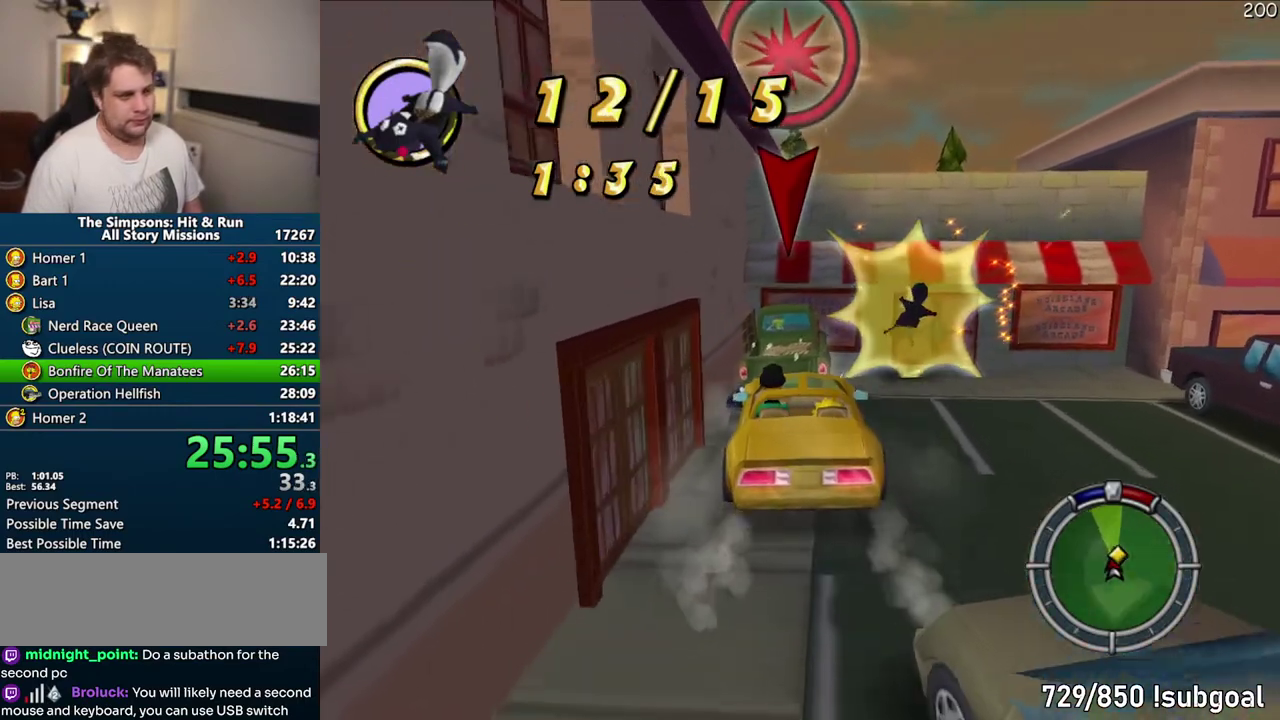
{"buttons": ["CIRCLE"], "left_stick": "center", "right_stick": "center", "events": [[183, "CROSS", "up"], [250, "CIRCLE", "down"]]}
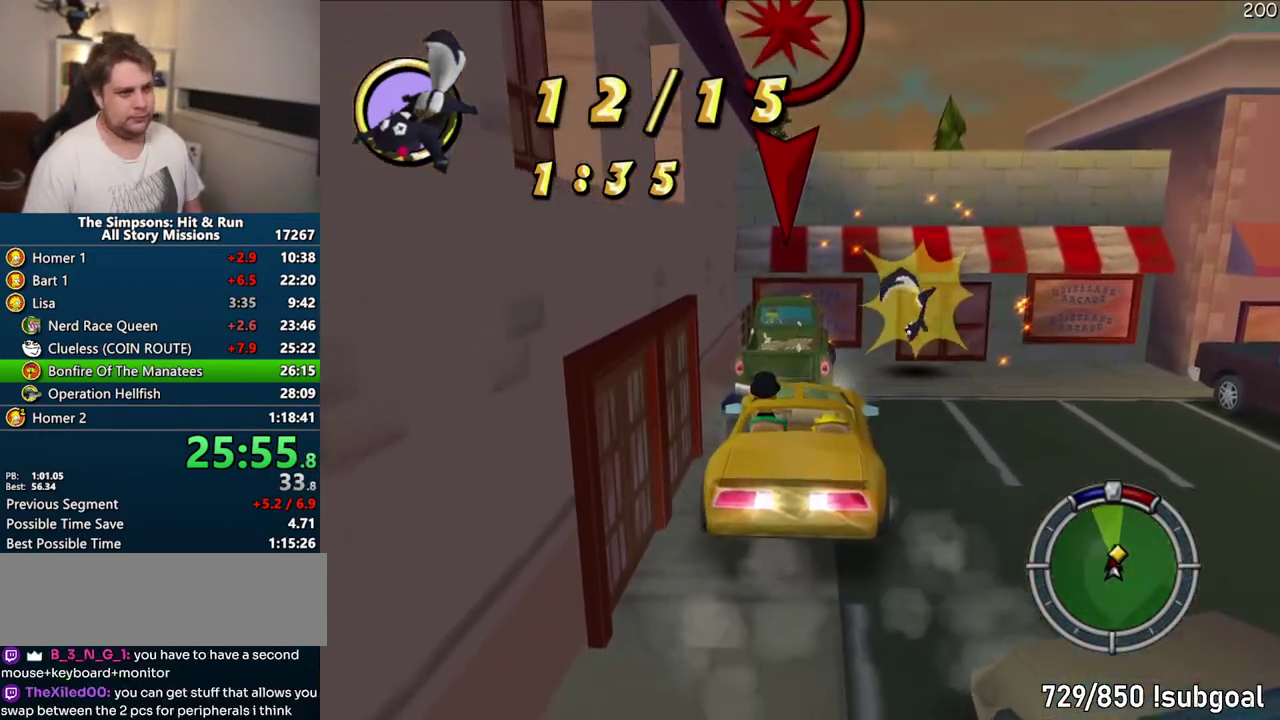
{"buttons": ["CROSS", "R1"], "left_stick": "center", "right_stick": "center", "events": [[183, "CIRCLE", "up"], [250, "CROSS", "down"], [250, "R1", "down"]]}
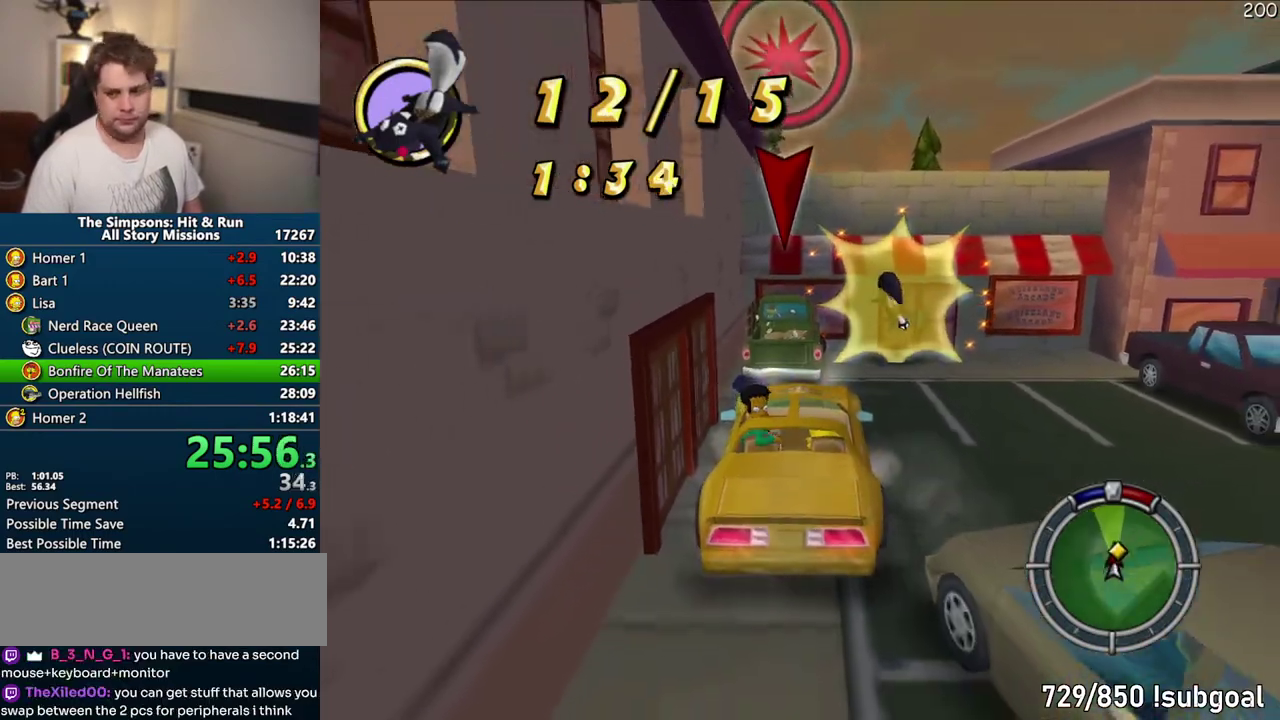
{"buttons": ["CROSS"], "left_stick": "center", "right_stick": "center", "events": [[283, "R1", "up"]]}
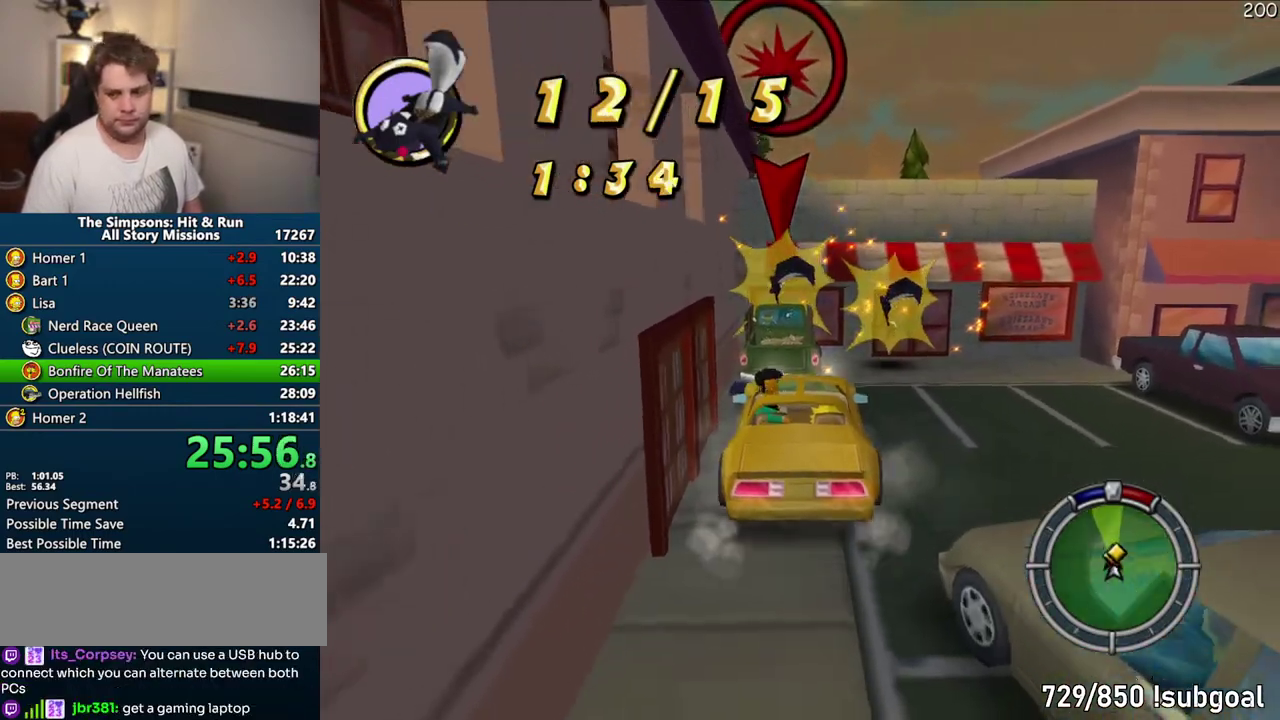
{"buttons": ["CIRCLE"], "left_stick": "center", "right_stick": "center", "events": [[217, "CROSS", "up"], [283, "CIRCLE", "down"]]}